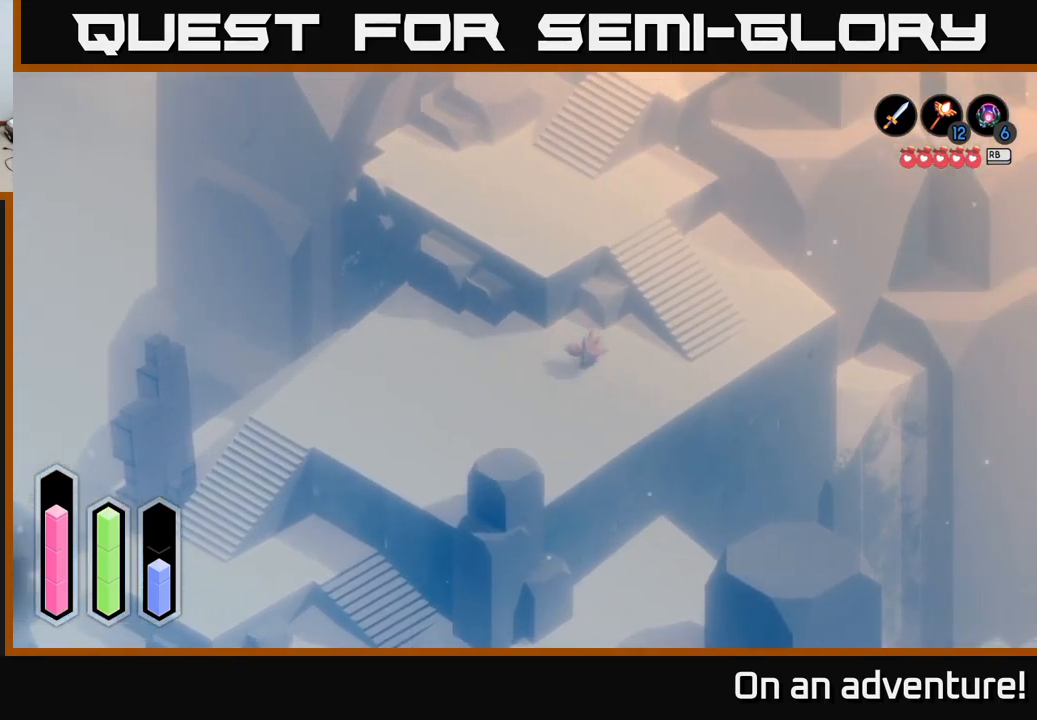
Gameplay with a controller (Xbox layout); each line is a JSON object with the inputs held at the frame after it. "events" lists button and stick changes between this image and that frame as [ms after this image, input, new state], when the widget could be followed in between.
{"buttons": ["A"], "left_stick": "up", "right_stick": "center", "events": [[350, "left_stick", "up-right"], [467, "left_stick", "up"]]}
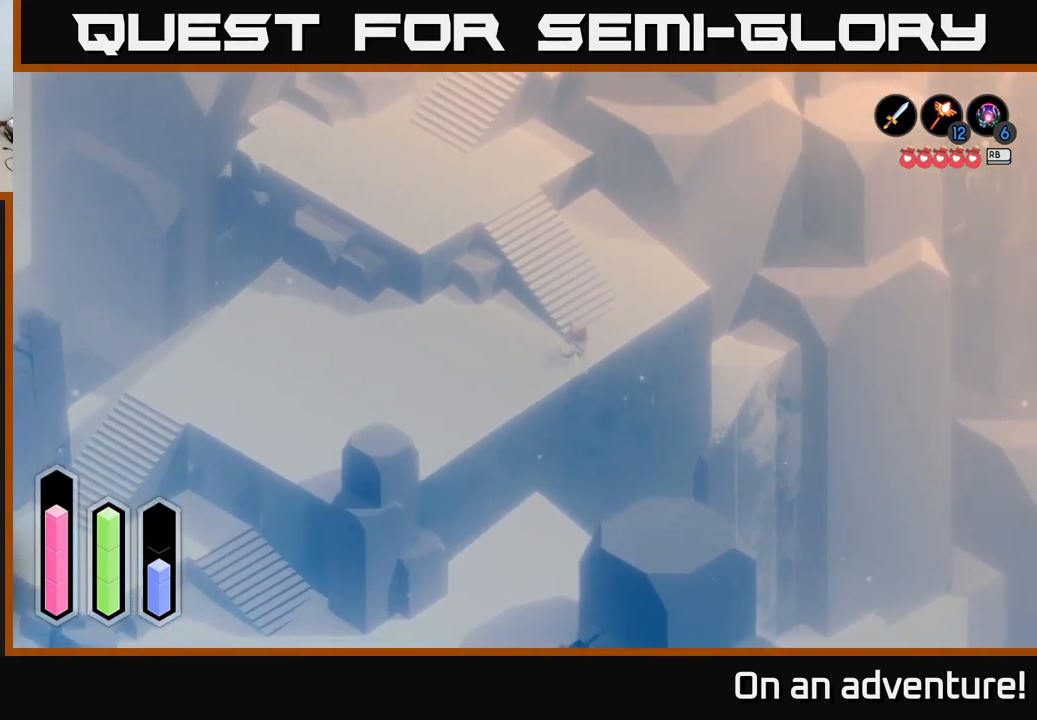
{"buttons": ["A"], "left_stick": "up-left", "right_stick": "center", "events": [[83, "left_stick", "up-left"]]}
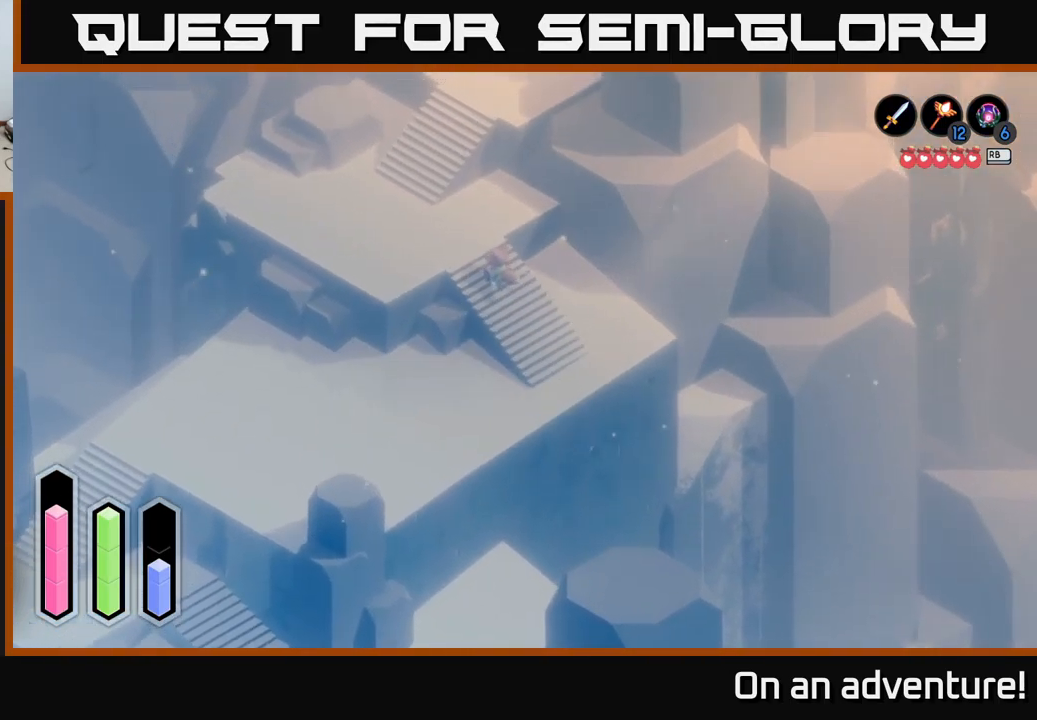
{"buttons": ["A"], "left_stick": "up", "right_stick": "center", "events": [[350, "left_stick", "up"]]}
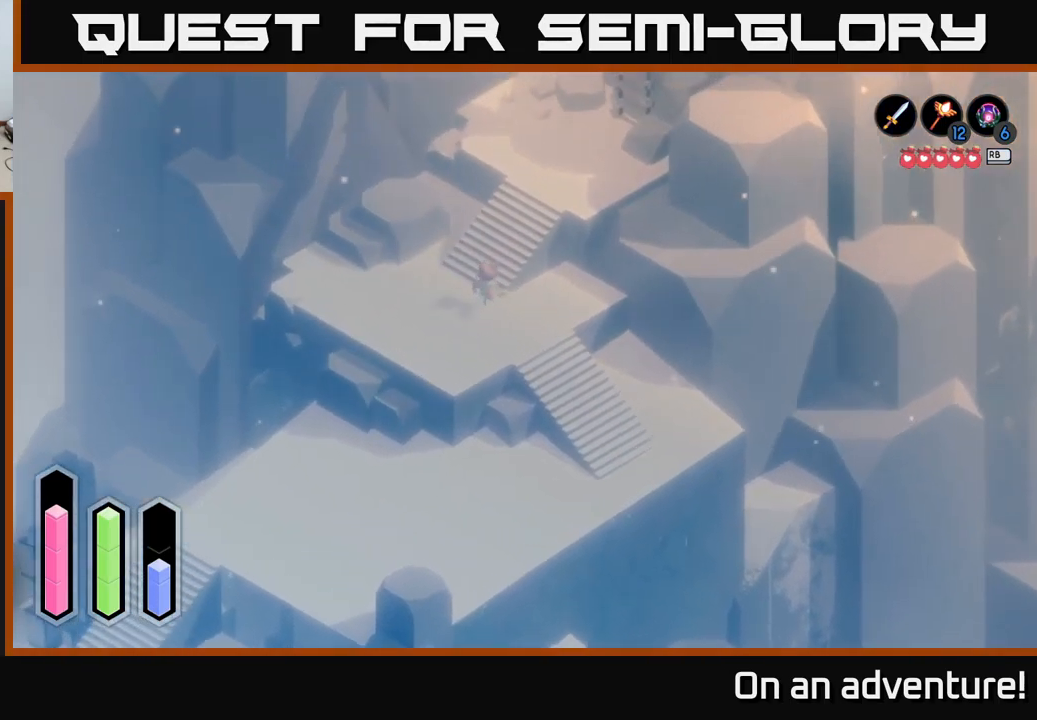
{"buttons": ["A"], "left_stick": "up-right", "right_stick": "center", "events": [[67, "left_stick", "up-right"]]}
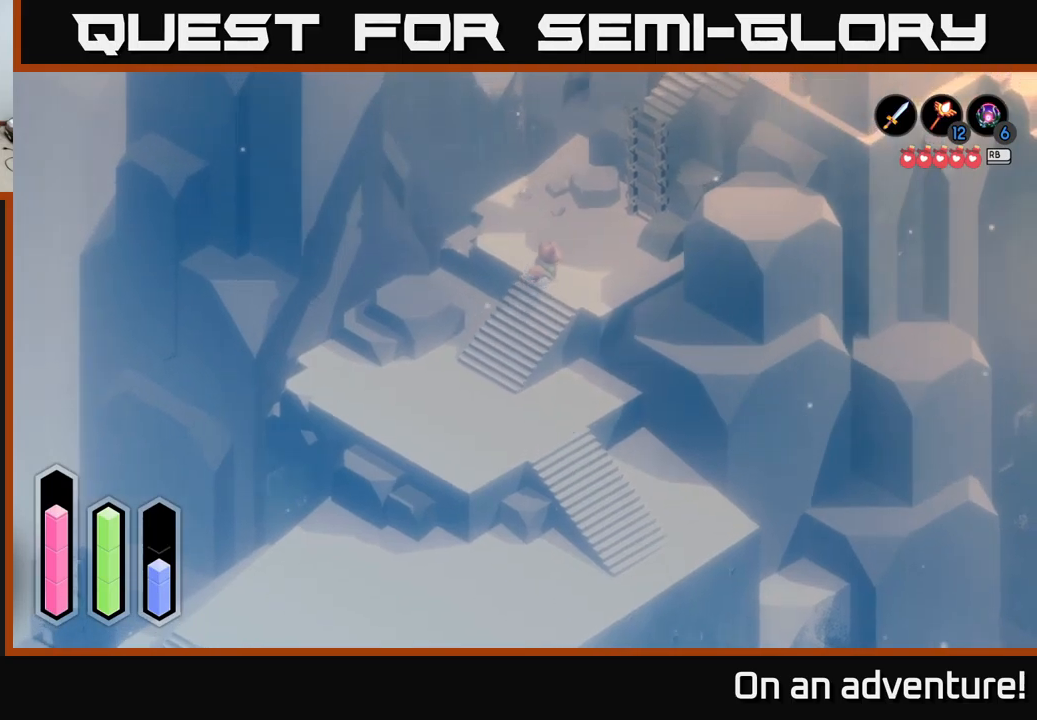
{"buttons": [], "left_stick": "up-left", "right_stick": "center", "events": [[184, "A", "up"], [384, "left_stick", "up-left"]]}
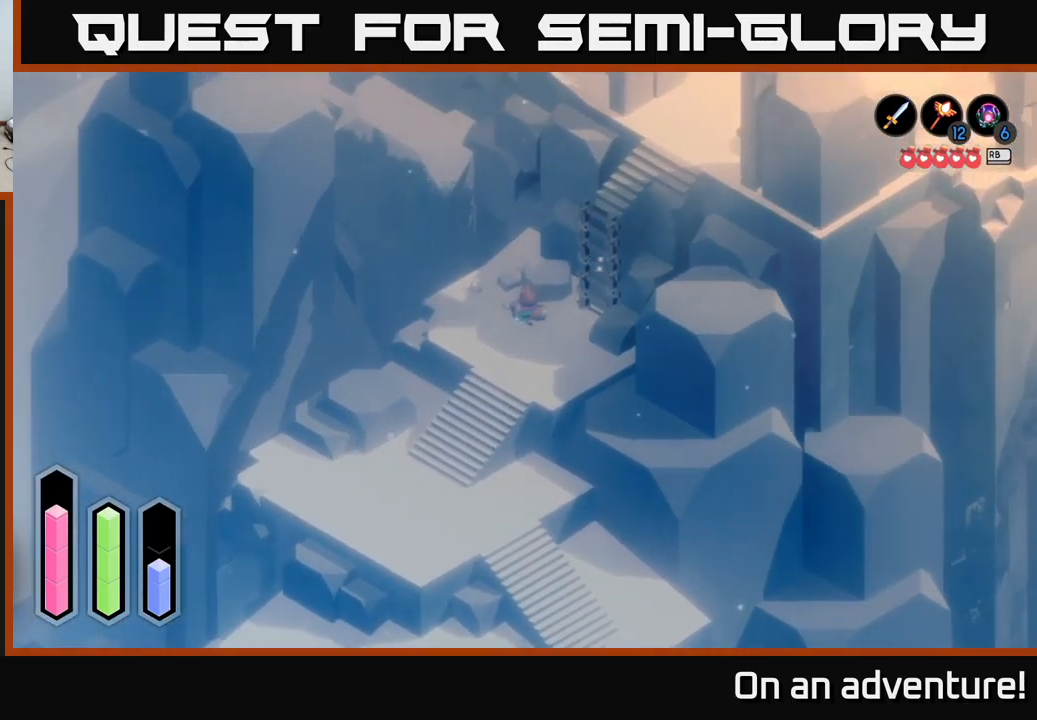
{"buttons": [], "left_stick": "up", "right_stick": "center", "events": [[417, "left_stick", "up"]]}
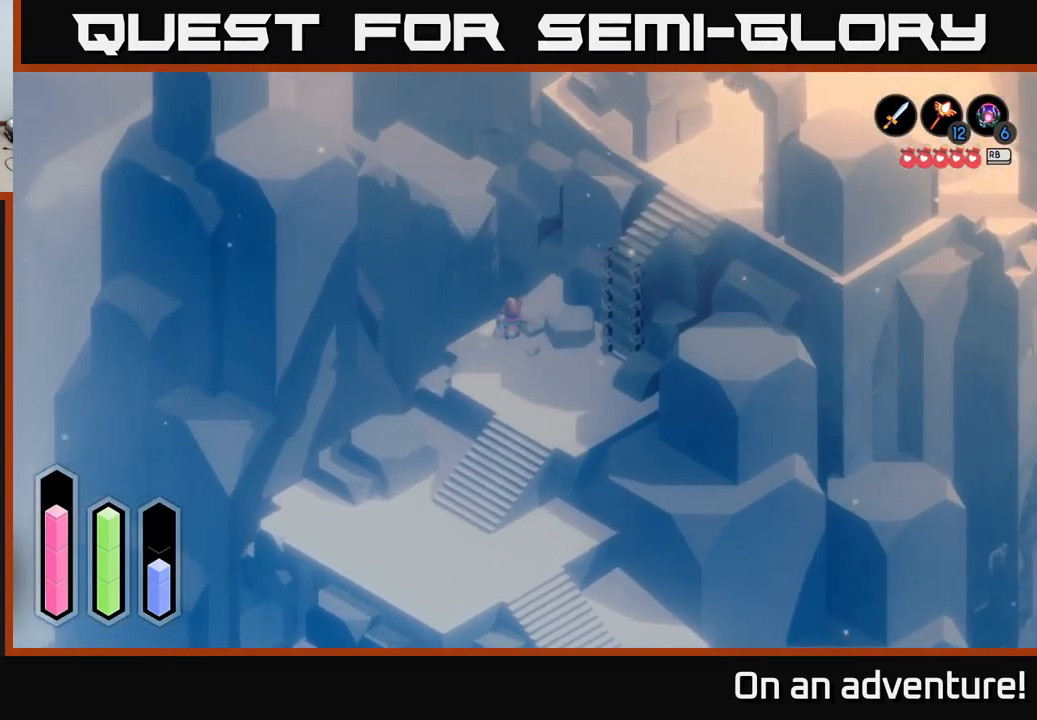
{"buttons": [], "left_stick": "up-right", "right_stick": "center", "events": [[100, "left_stick", "up-right"]]}
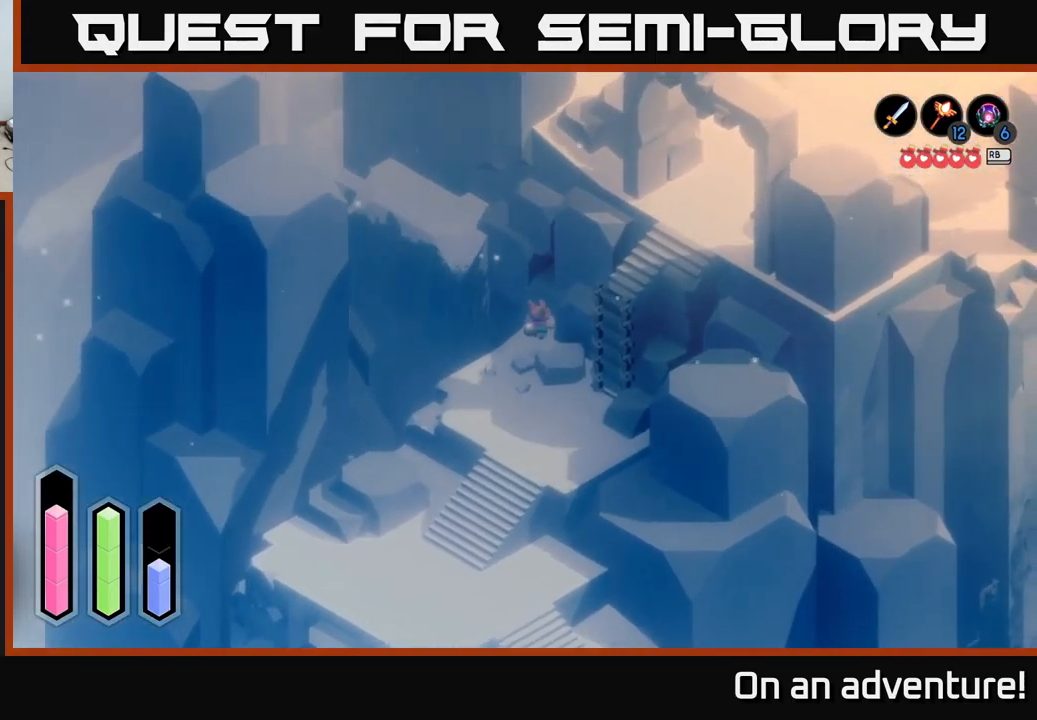
{"buttons": [], "left_stick": "up-right", "right_stick": "center", "events": []}
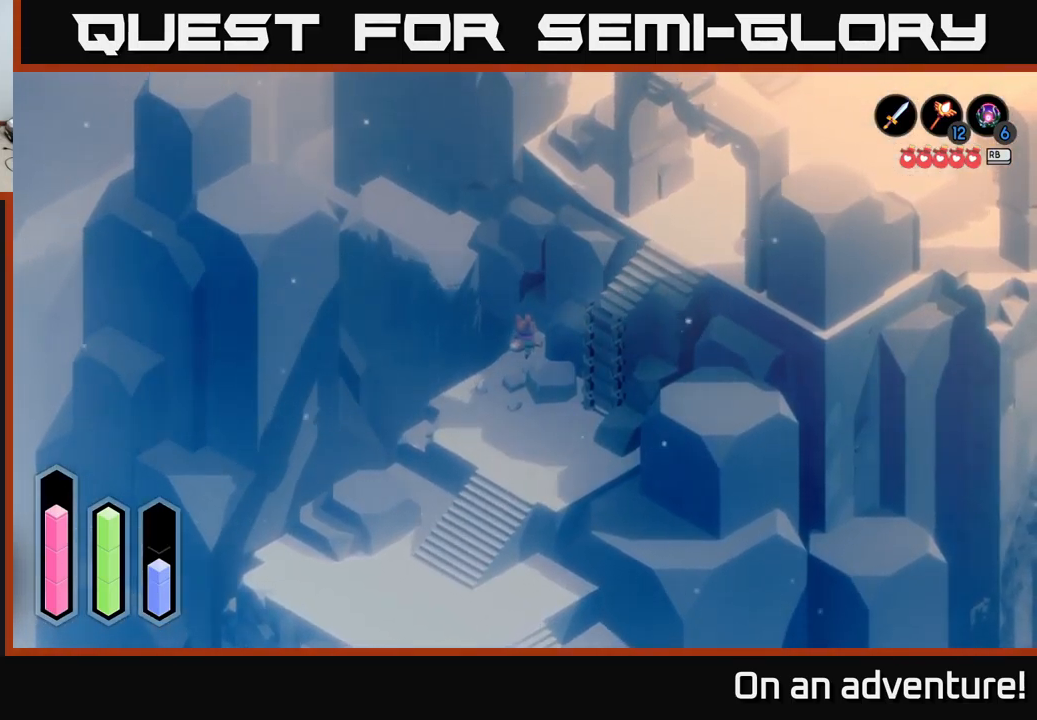
{"buttons": [], "left_stick": "down-left", "right_stick": "center", "events": [[34, "left_stick", "down-left"]]}
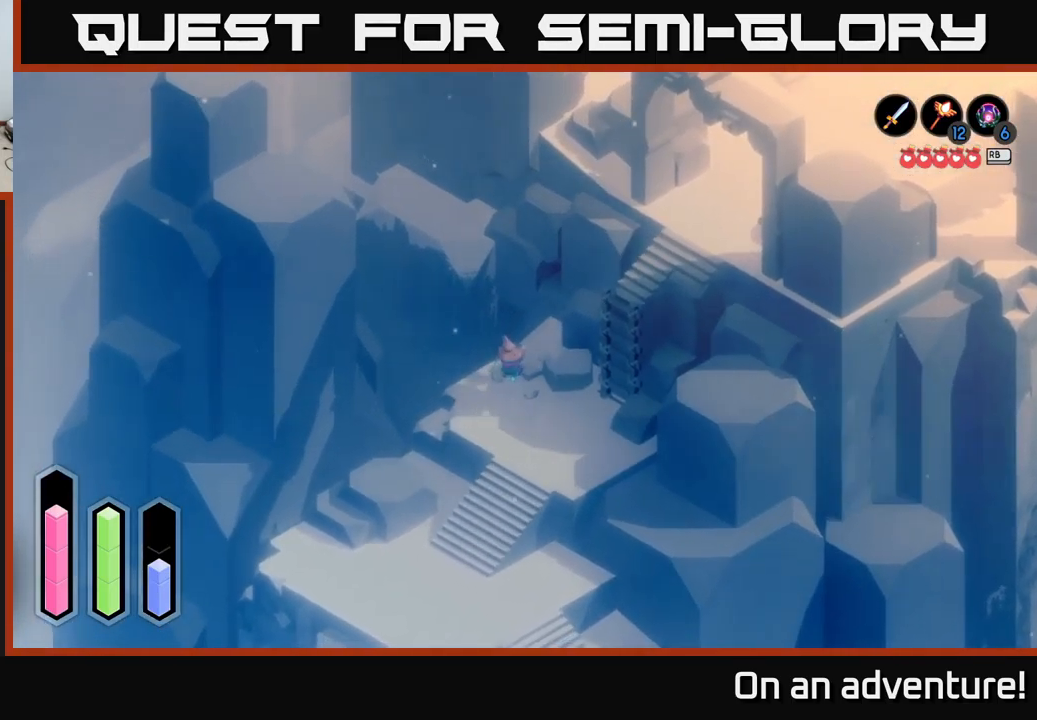
{"buttons": [], "left_stick": "down-right", "right_stick": "center", "events": [[17, "left_stick", "down"], [167, "left_stick", "down-right"]]}
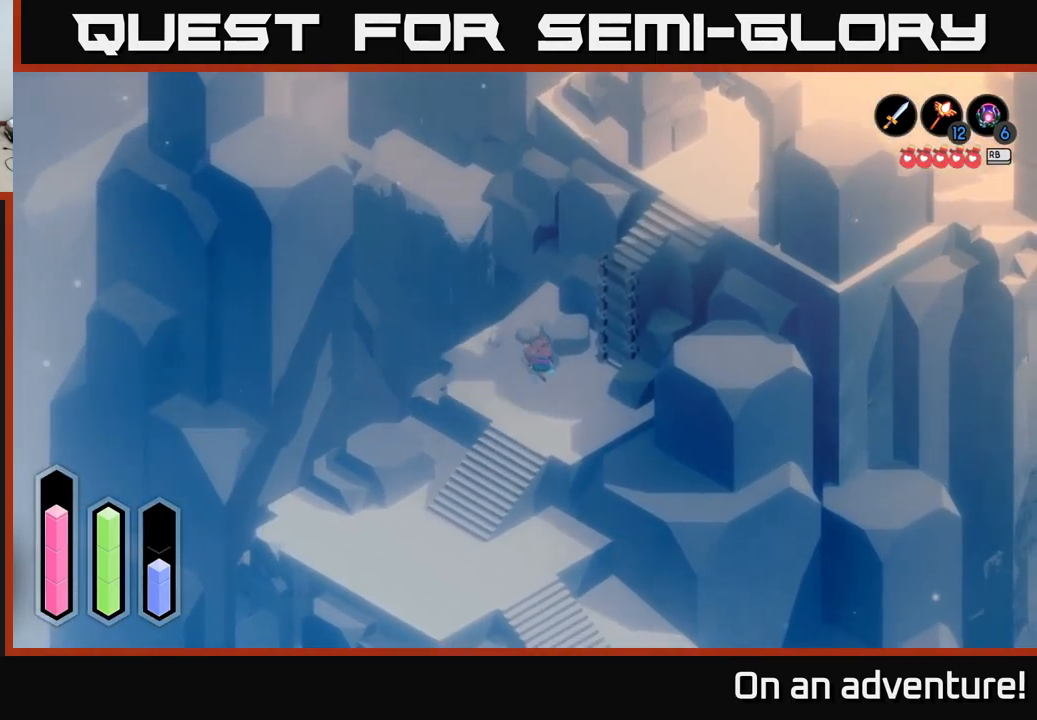
{"buttons": [], "left_stick": "up-right", "right_stick": "center", "events": [[100, "left_stick", "right"], [367, "left_stick", "up-right"]]}
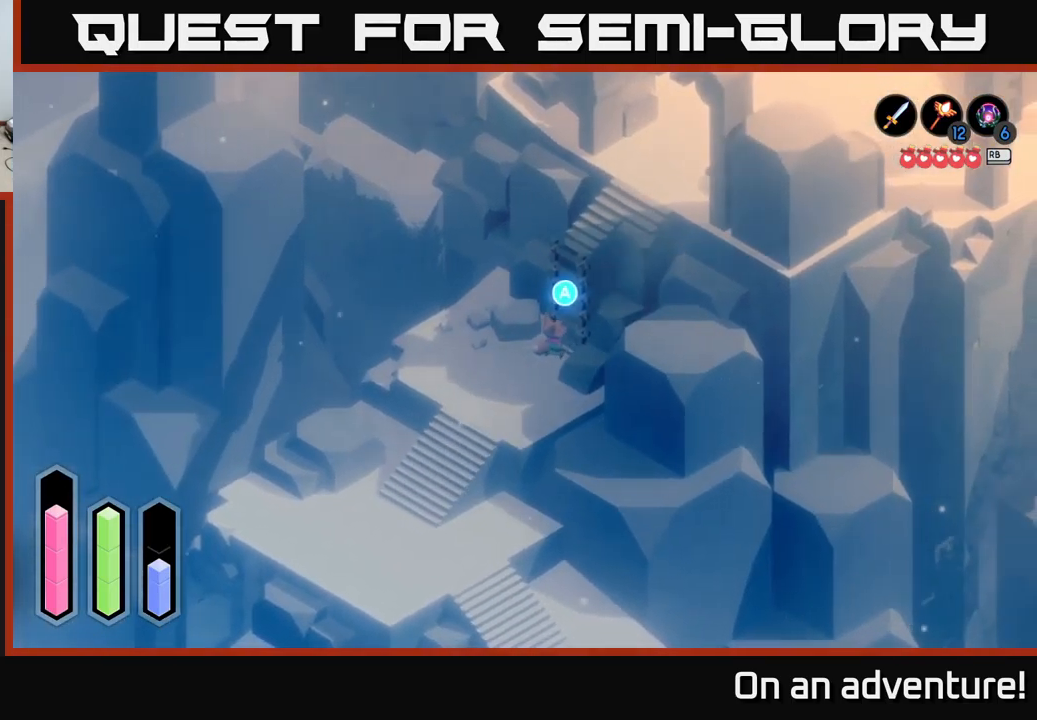
{"buttons": [], "left_stick": "up", "right_stick": "center", "events": [[34, "A", "down"], [34, "left_stick", "center"], [134, "A", "up"], [134, "left_stick", "up"]]}
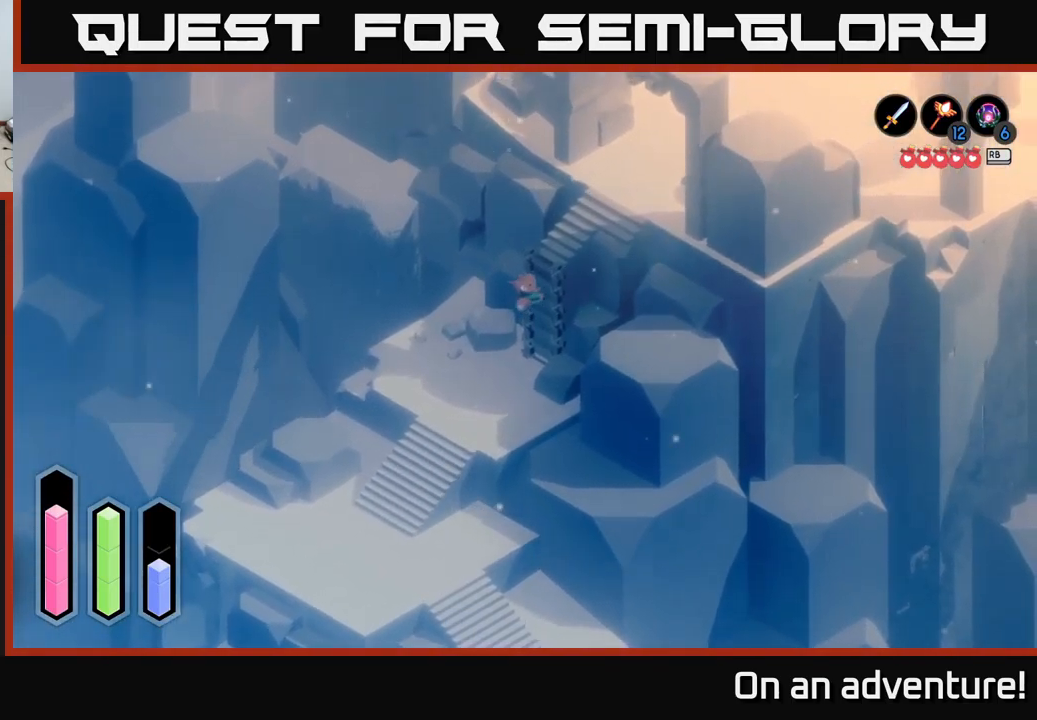
{"buttons": [], "left_stick": "up-right", "right_stick": "center", "events": [[434, "left_stick", "up-right"]]}
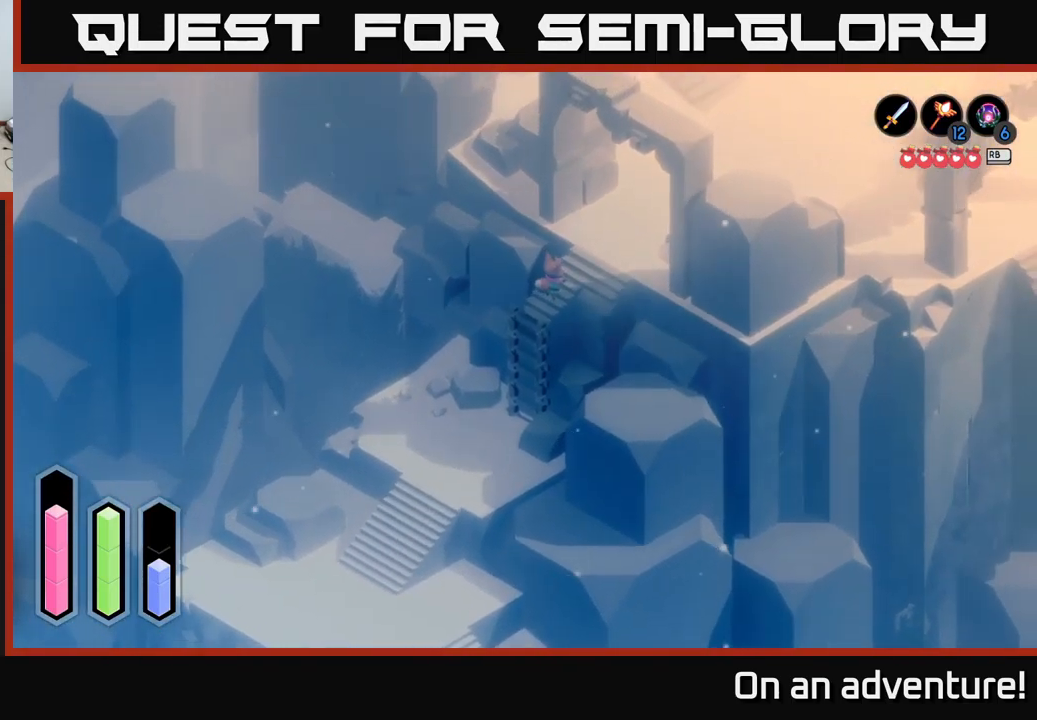
{"buttons": ["A"], "left_stick": "up-right", "right_stick": "center", "events": [[384, "A", "down"]]}
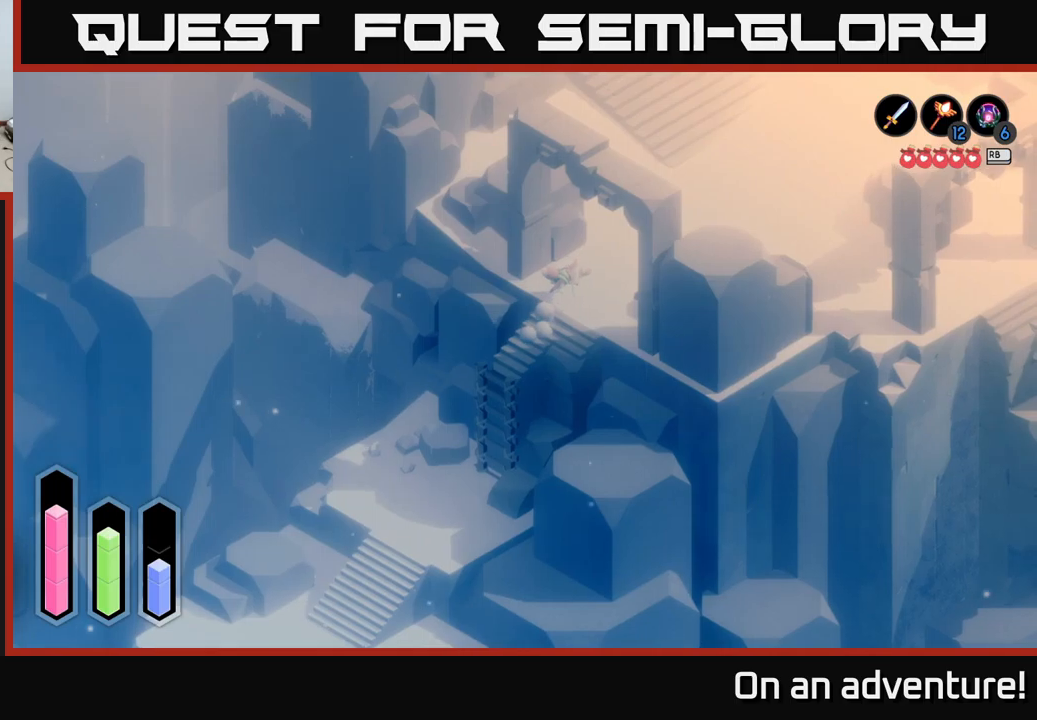
{"buttons": ["A"], "left_stick": "up-right", "right_stick": "center", "events": []}
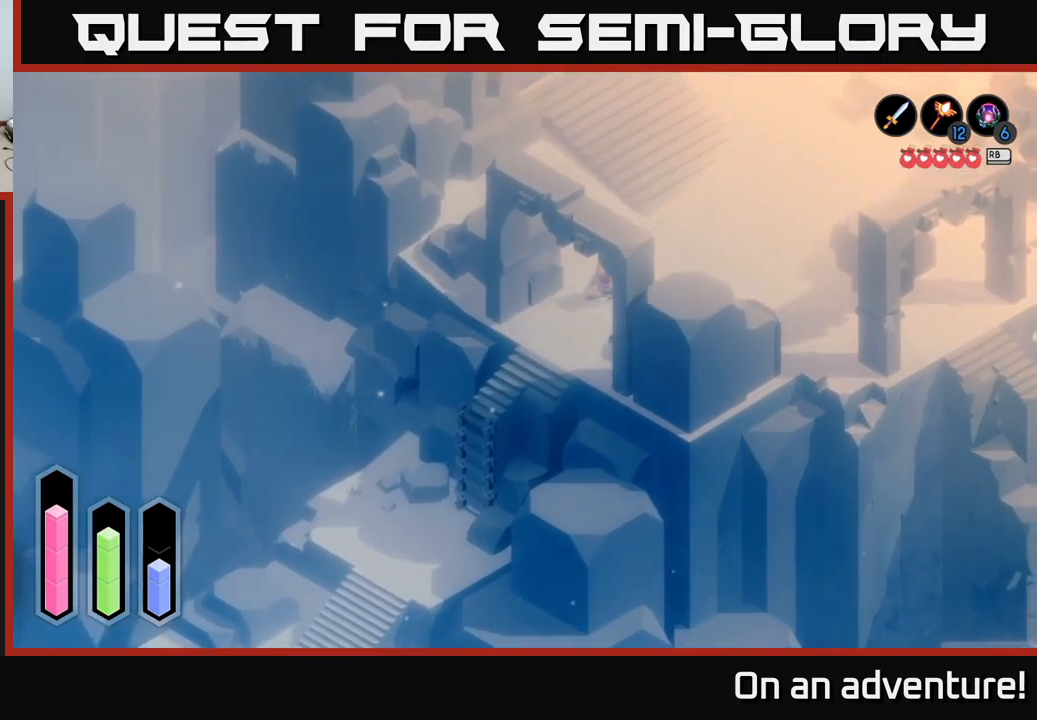
{"buttons": ["A"], "left_stick": "up-right", "right_stick": "center", "events": []}
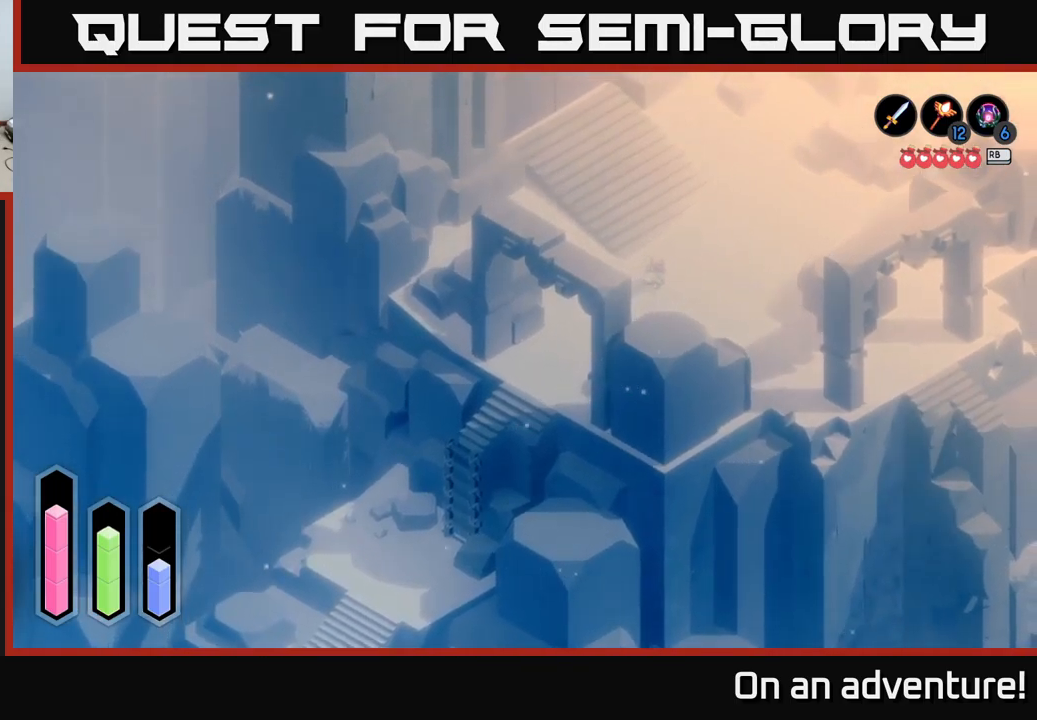
{"buttons": ["A"], "left_stick": "up-right", "right_stick": "center", "events": []}
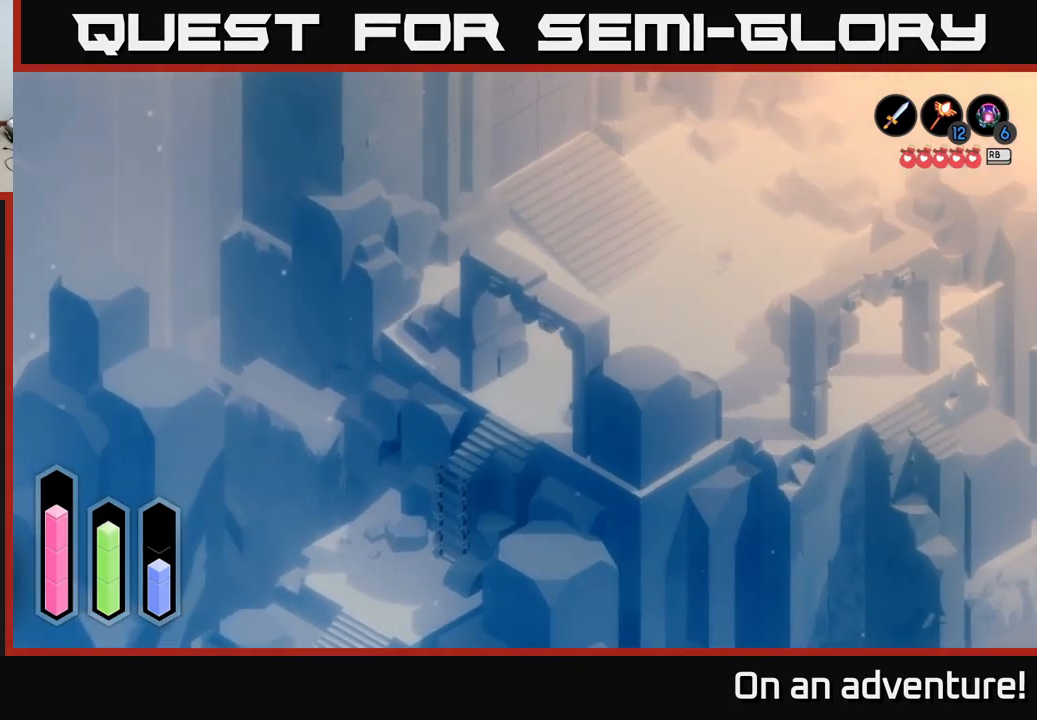
{"buttons": [], "left_stick": "center", "right_stick": "center", "events": [[133, "A", "up"], [450, "left_stick", "center"]]}
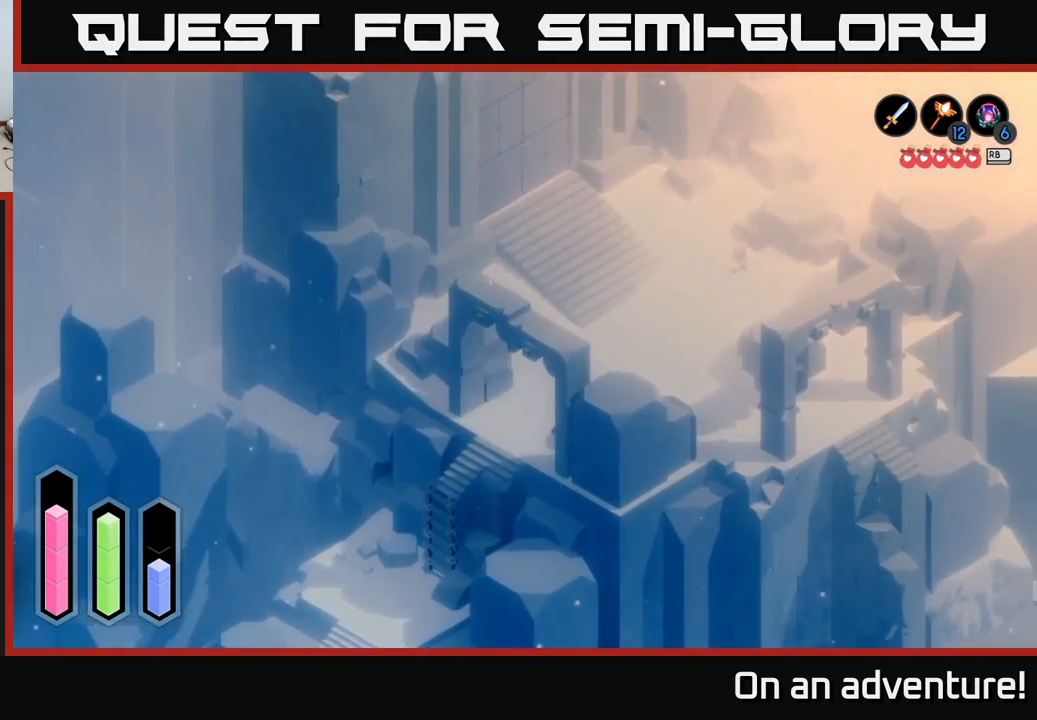
{"buttons": [], "left_stick": "down-left", "right_stick": "center", "events": [[366, "left_stick", "down-left"]]}
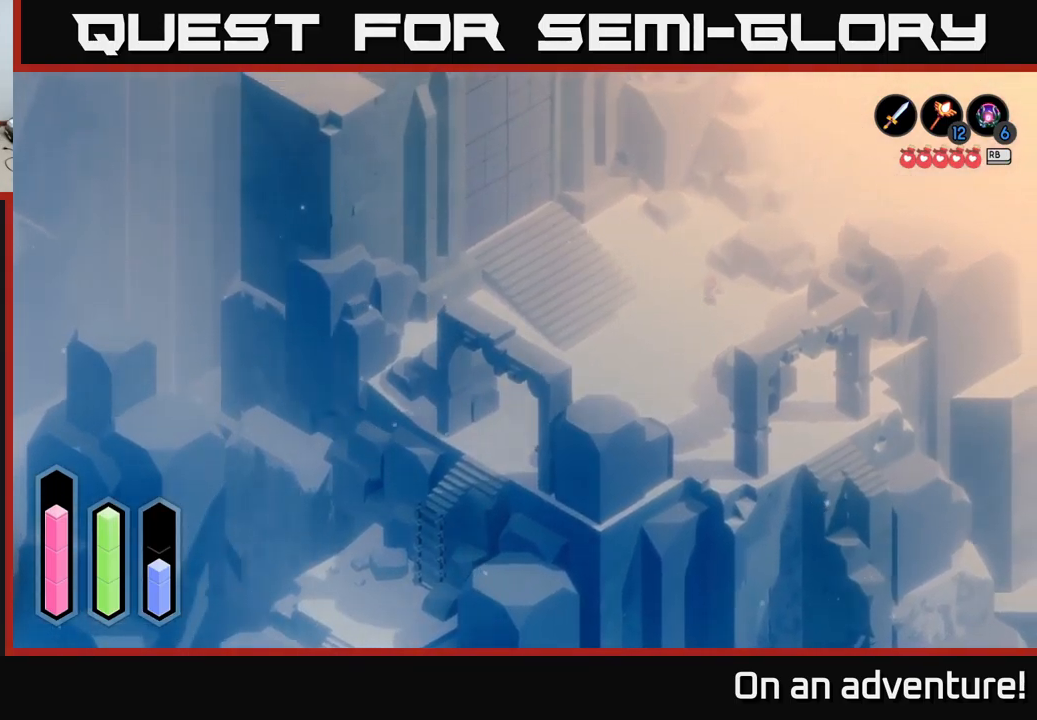
{"buttons": ["A"], "left_stick": "up-left", "right_stick": "center", "events": [[150, "left_stick", "left"], [266, "A", "down"], [483, "left_stick", "up-left"]]}
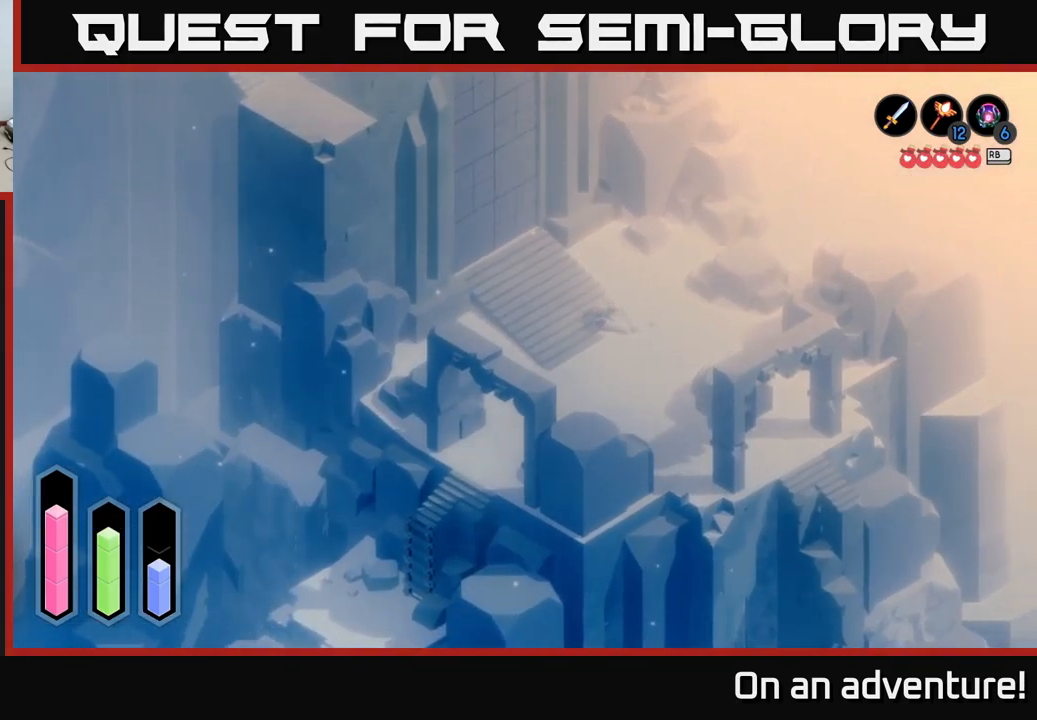
{"buttons": ["A"], "left_stick": "up", "right_stick": "center", "events": [[383, "left_stick", "up"]]}
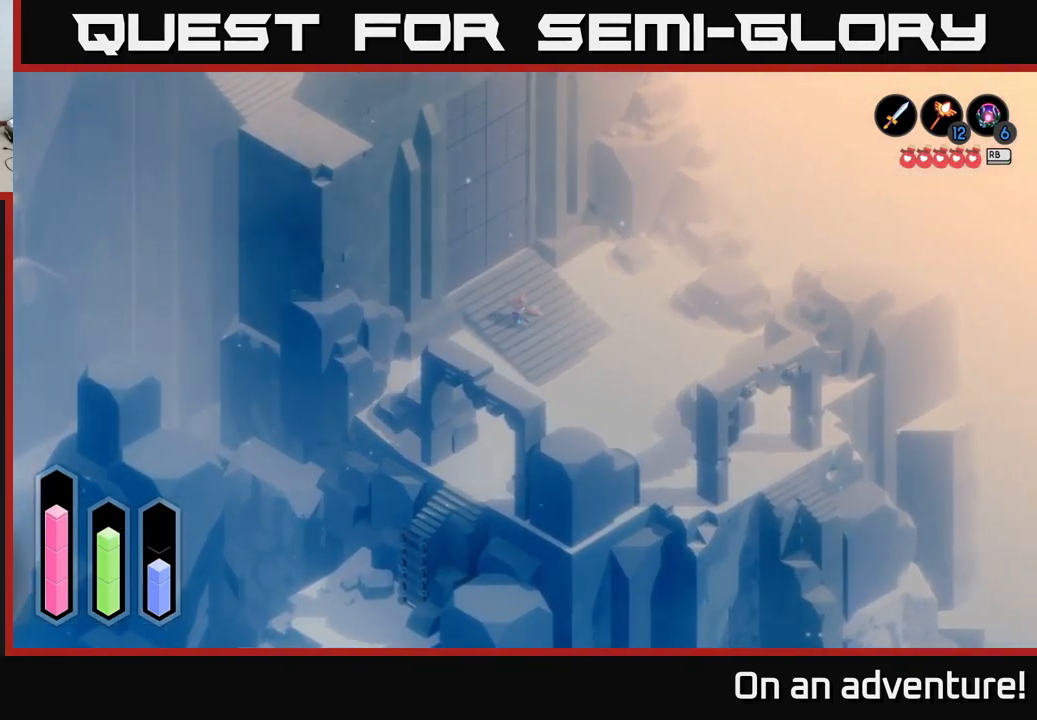
{"buttons": ["A"], "left_stick": "up", "right_stick": "center", "events": []}
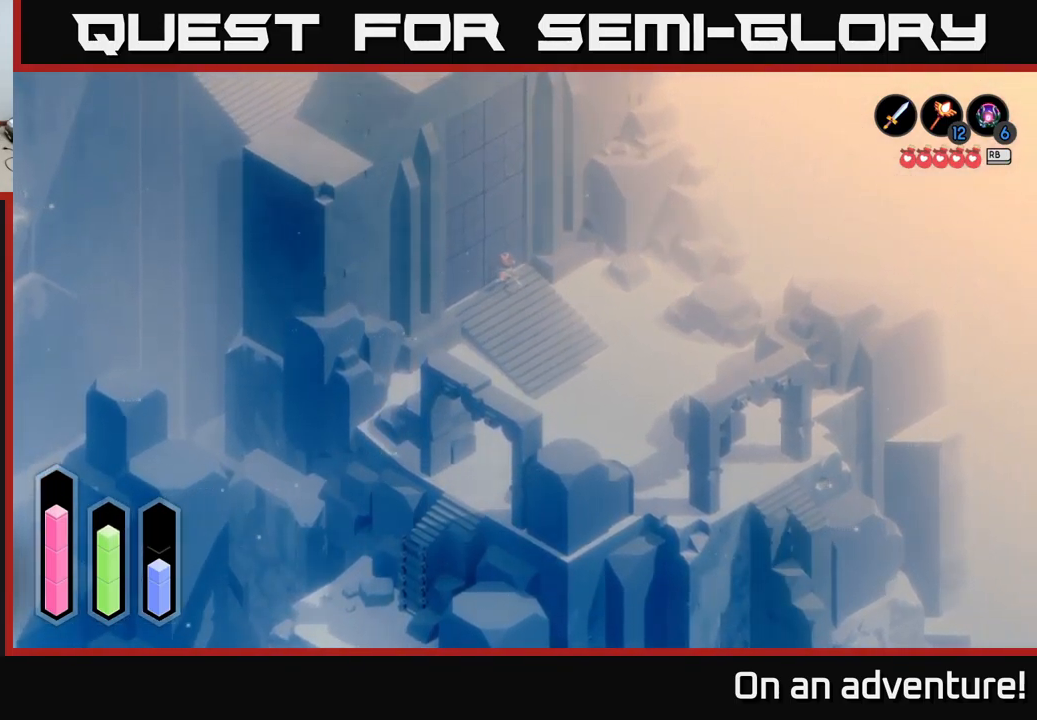
{"buttons": [], "left_stick": "center", "right_stick": "center", "events": [[66, "left_stick", "up-left"], [183, "A", "up"], [233, "left_stick", "left"], [366, "left_stick", "center"]]}
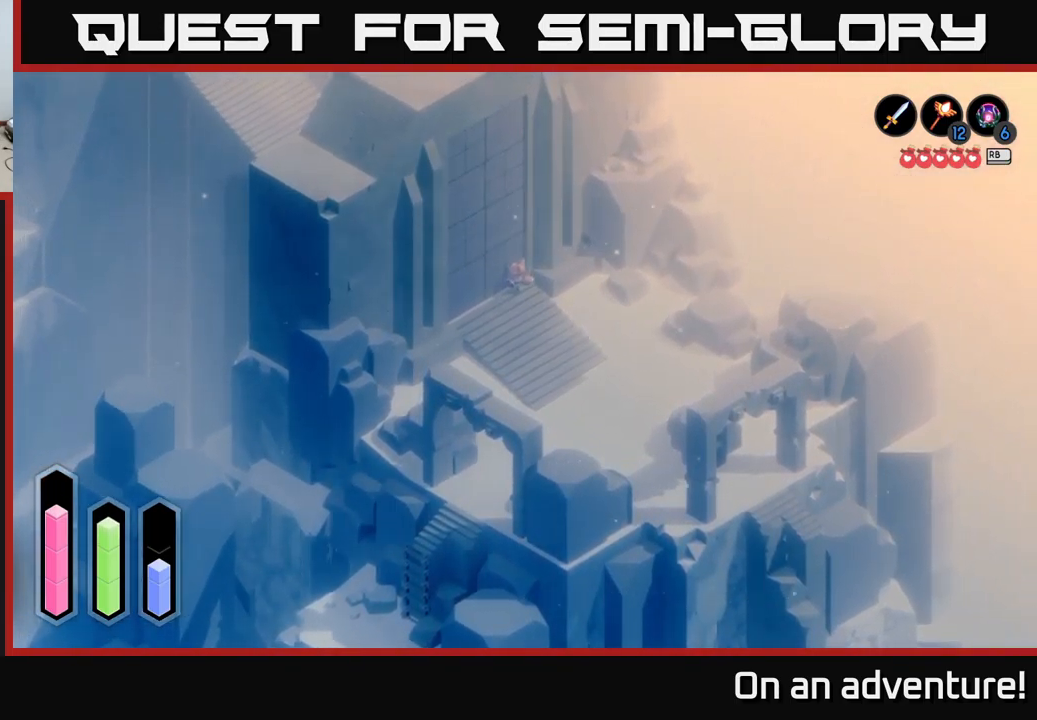
{"buttons": [], "left_stick": "center", "right_stick": "center", "events": []}
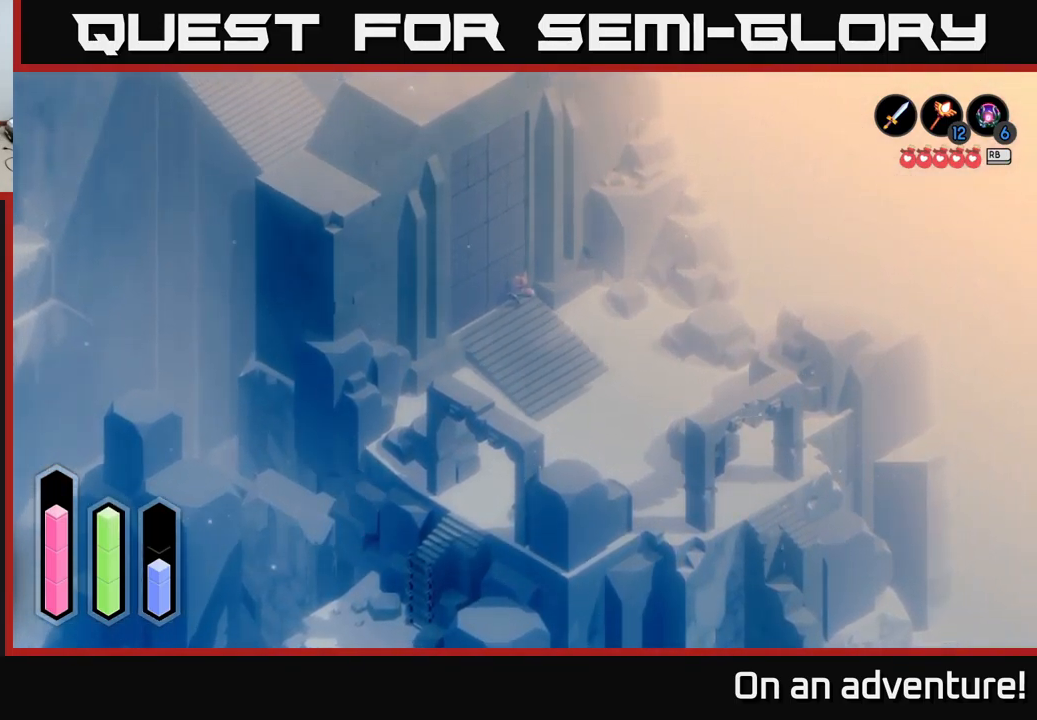
{"buttons": [], "left_stick": "down-right", "right_stick": "center", "events": [[483, "left_stick", "down-right"]]}
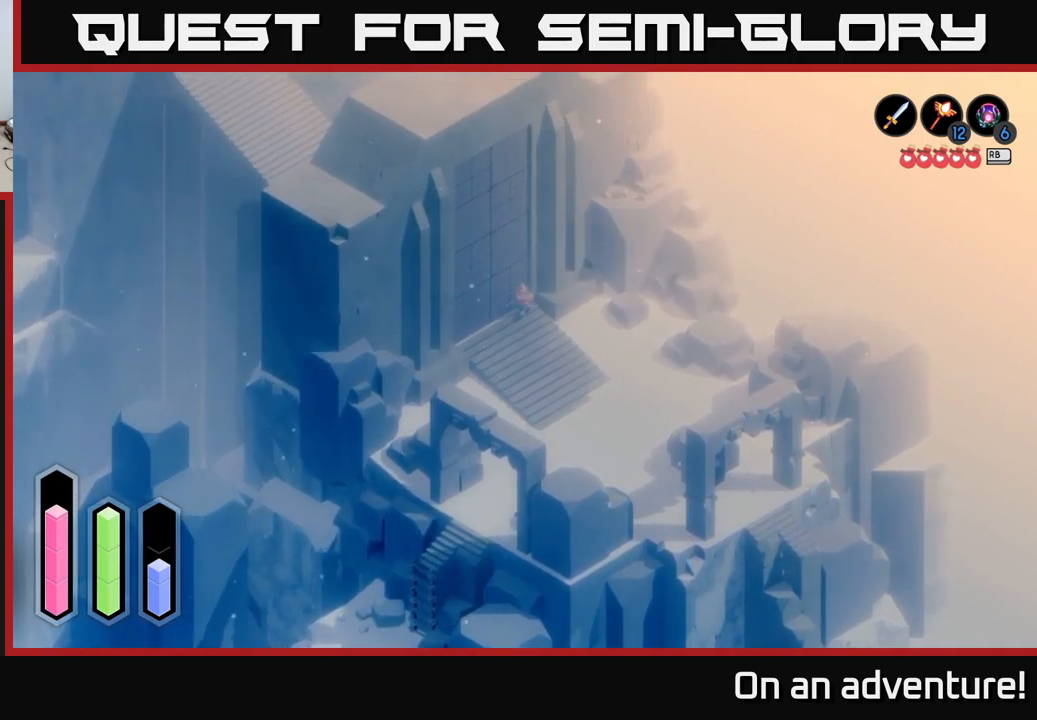
{"buttons": ["A"], "left_stick": "right", "right_stick": "center", "events": [[333, "A", "down"], [383, "left_stick", "right"]]}
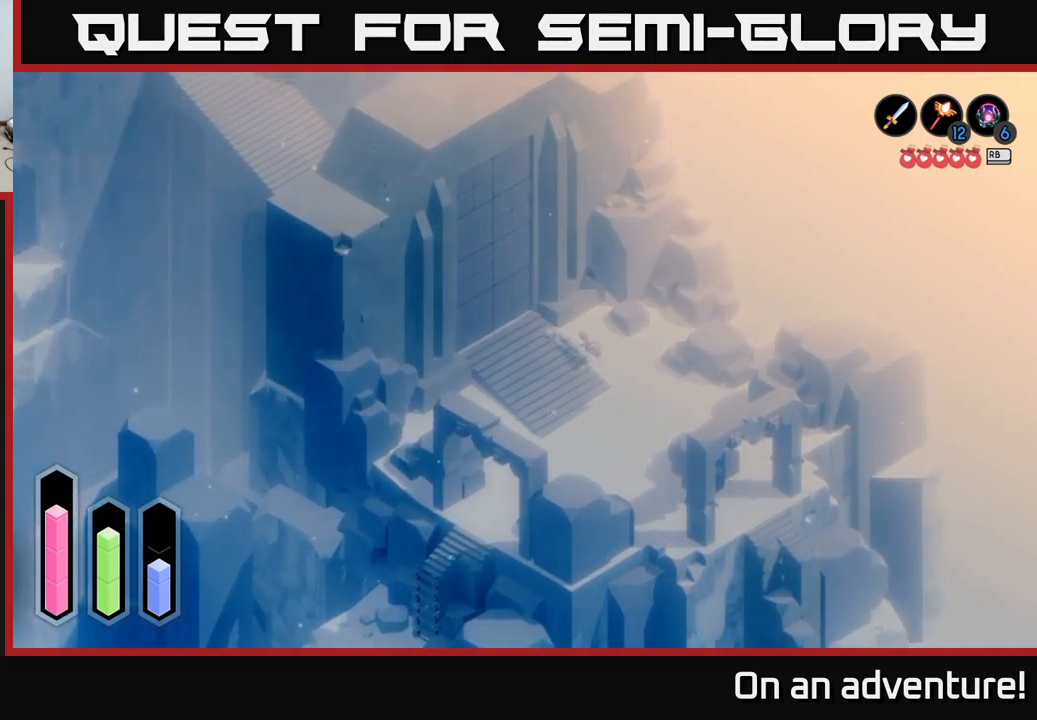
{"buttons": ["A"], "left_stick": "center", "right_stick": "center", "events": [[300, "left_stick", "center"]]}
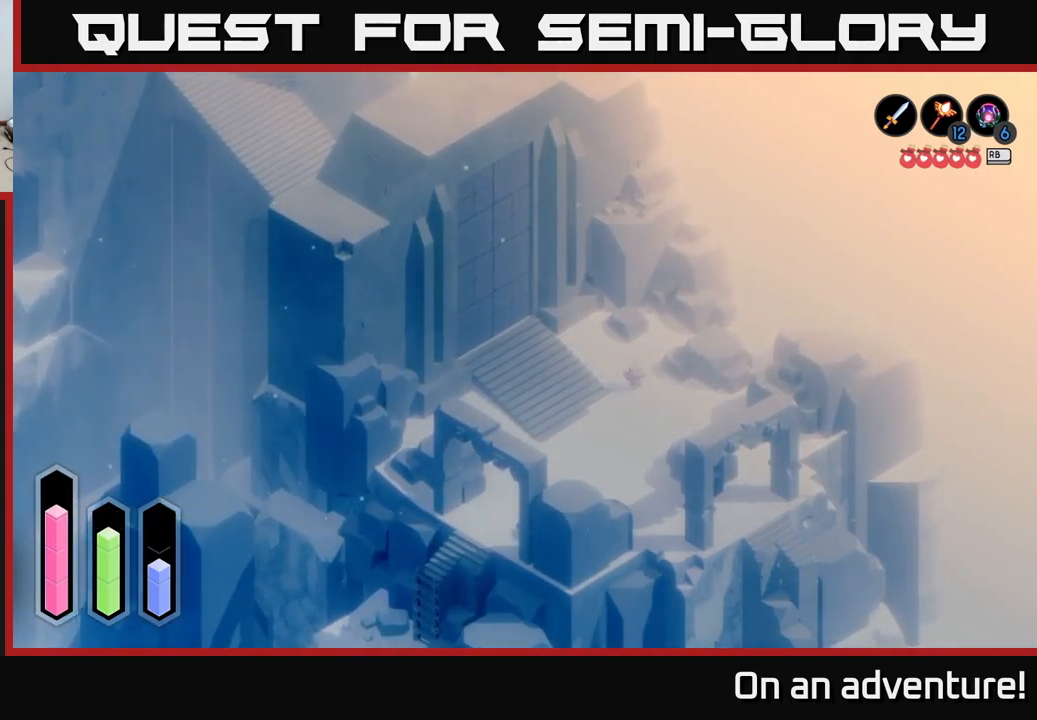
{"buttons": [], "left_stick": "up-right", "right_stick": "center", "events": [[50, "A", "up"], [183, "left_stick", "up"], [400, "left_stick", "up-right"]]}
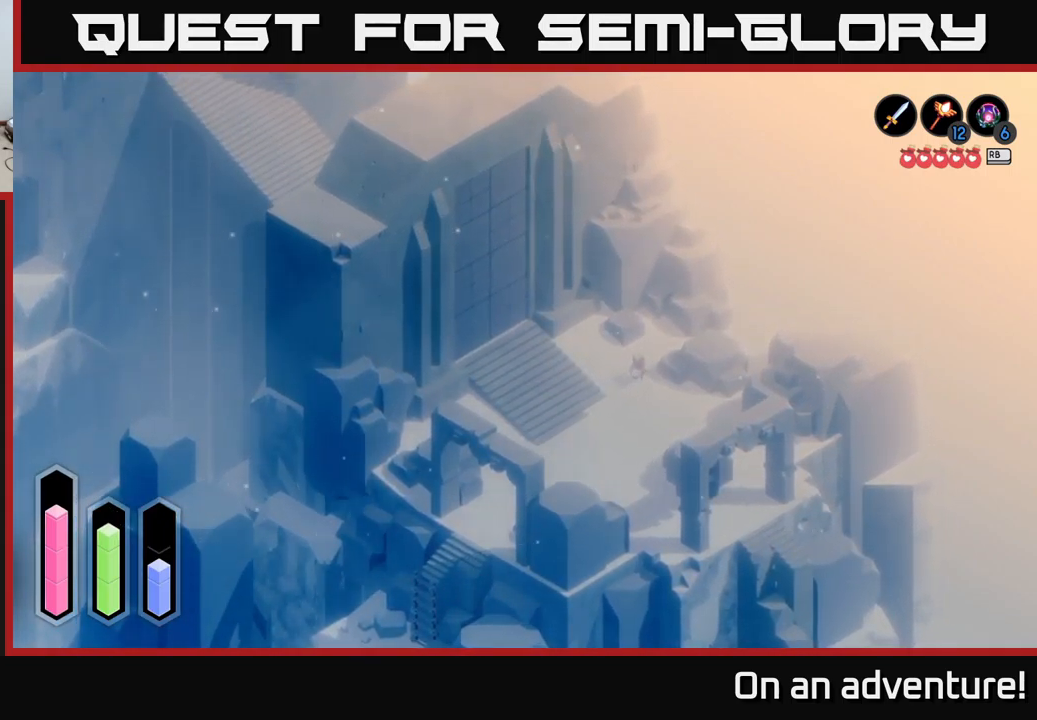
{"buttons": ["A"], "left_stick": "right", "right_stick": "center", "events": [[67, "A", "down"], [383, "left_stick", "right"]]}